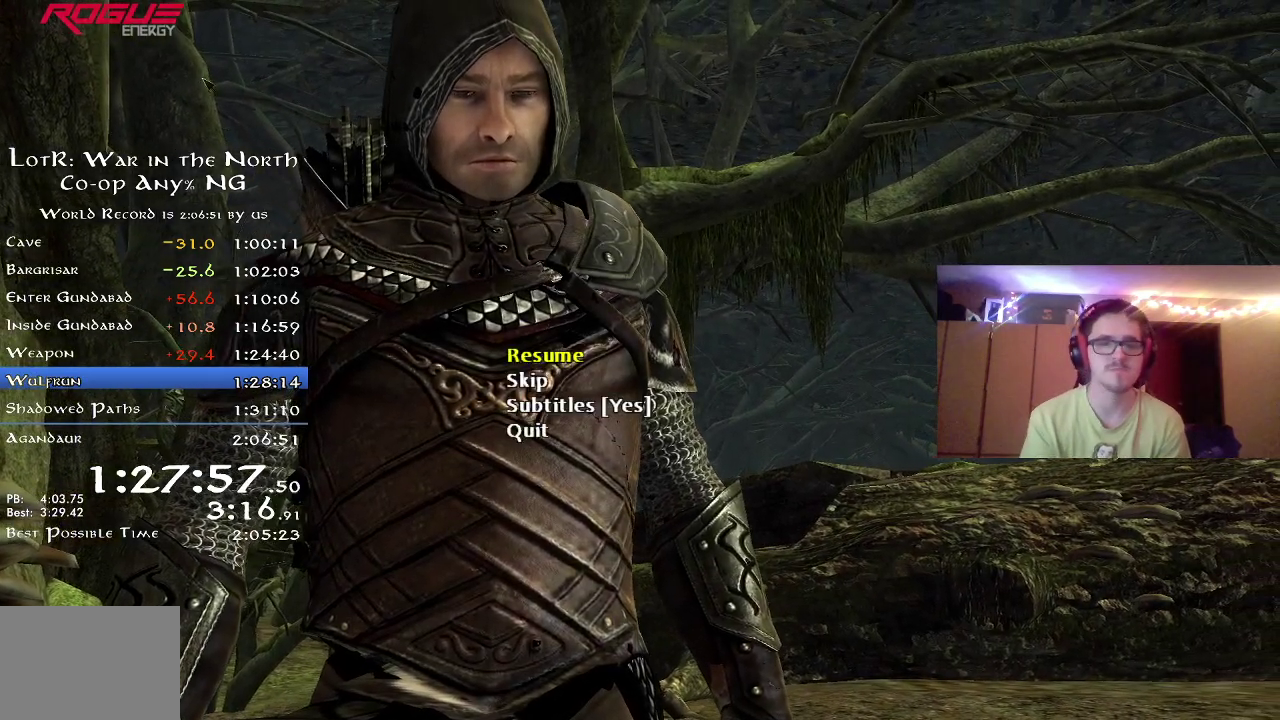
Gameplay with a controller (Xbox layout); each line is a JSON object with the inputs held at the frame after it (dt_ms = milliseconds from this image to that frame). "button_events" lists button changes between this image and that frame as [ms after this image, input, new state], when the widget could be followed in between (sticks are given only as held states). Not read: R1.
{"dt_ms": 600, "buttons": [], "left_stick": "center", "right_stick": "center", "button_events": [[33, "DPAD_DOWN", "down"], [133, "A", "down"], [133, "DPAD_DOWN", "up"], [217, "A", "up"], [267, "A", "down"], [367, "A", "up"], [433, "A", "down"], [517, "A", "up"]]}
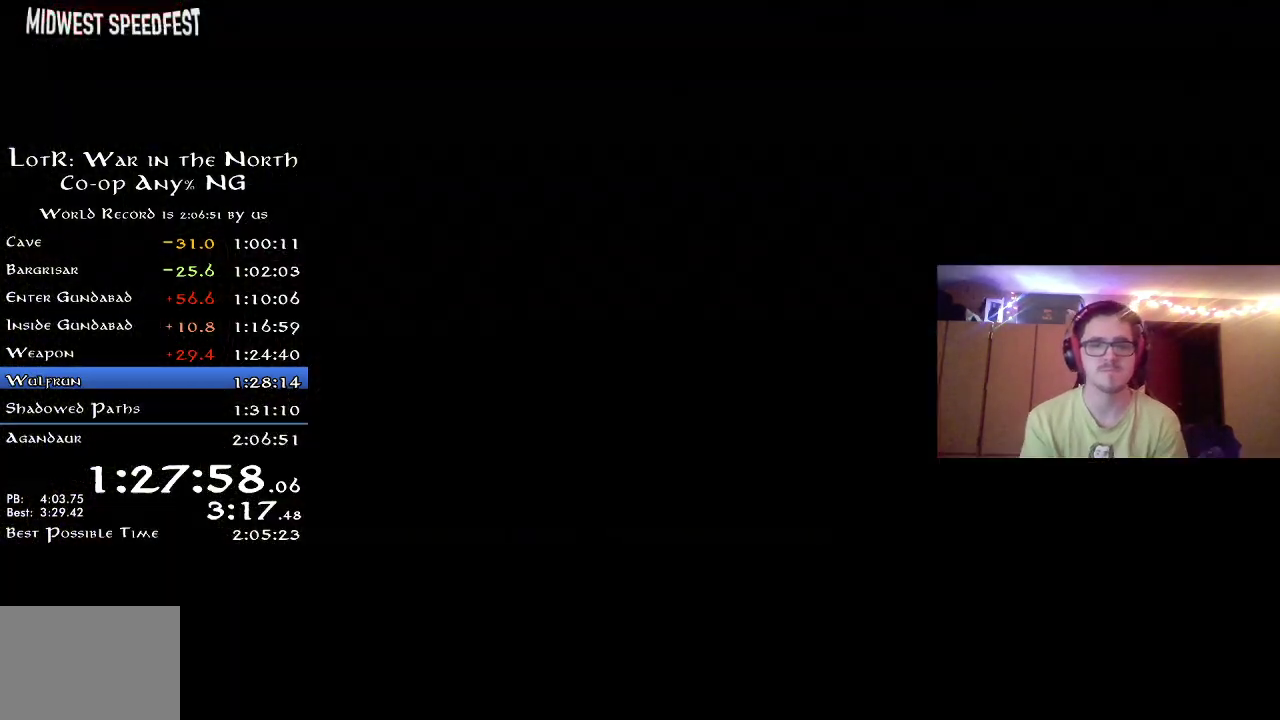
{"dt_ms": 300, "buttons": ["A"], "left_stick": "center", "right_stick": "center", "button_events": [[17, "A", "down"], [233, "A", "up"], [300, "A", "down"]]}
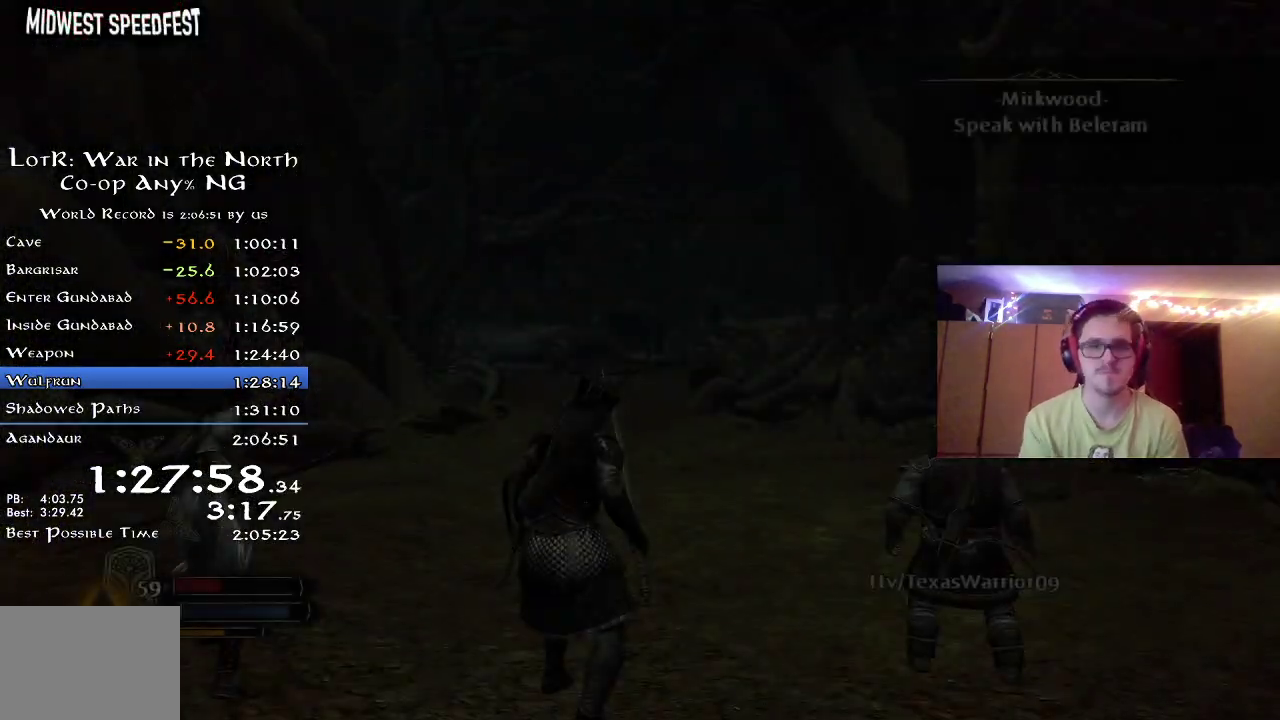
{"dt_ms": 700, "buttons": [], "left_stick": "center", "right_stick": "center", "button_events": [[50, "A", "up"], [300, "SELECT", "down"], [417, "SELECT", "up"]]}
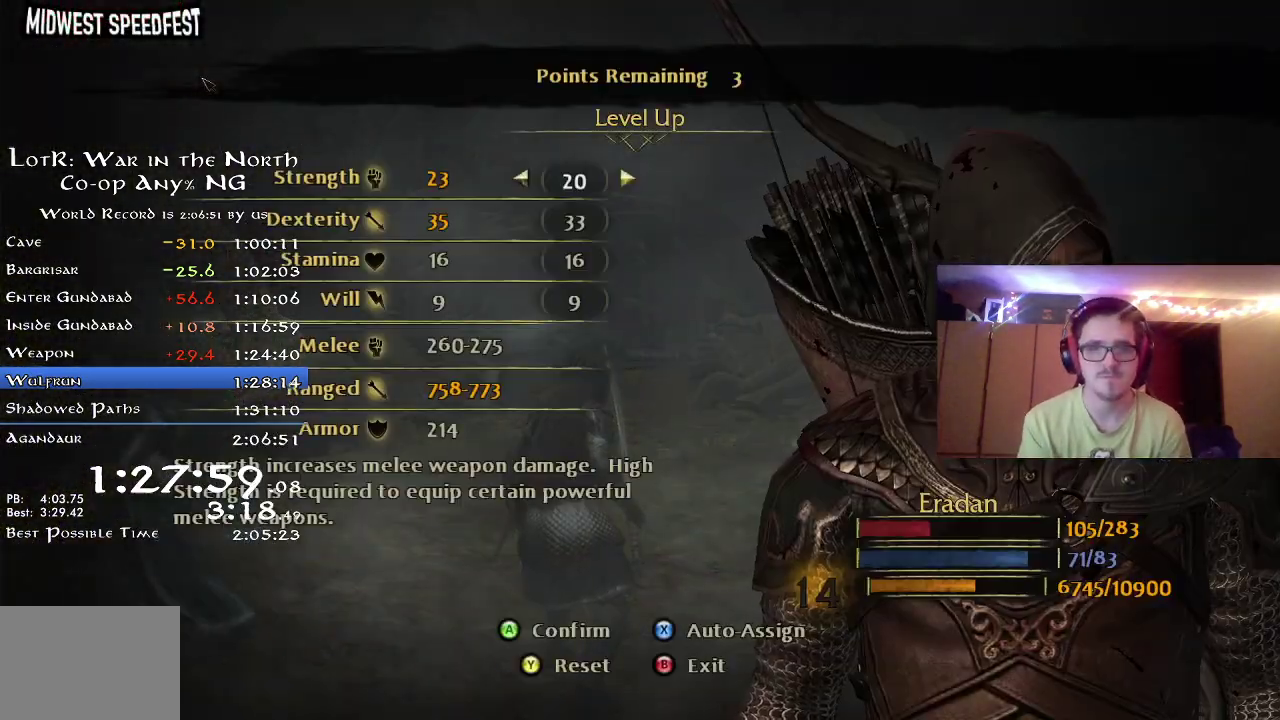
{"dt_ms": 500, "buttons": [], "left_stick": "center", "right_stick": "center", "button_events": [[333, "DPAD_DOWN", "down"], [383, "DPAD_DOWN", "up"]]}
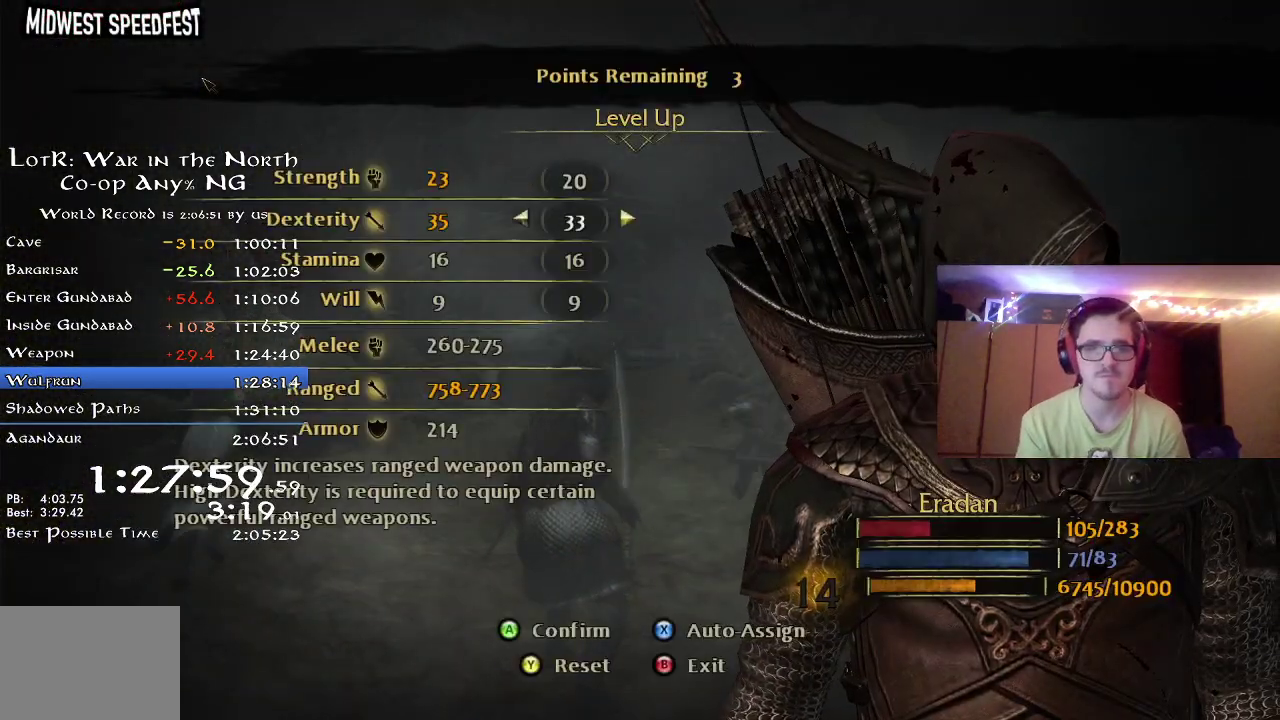
{"dt_ms": 500, "buttons": ["DPAD_RIGHT"], "left_stick": "center", "right_stick": "center", "button_events": [[217, "DPAD_RIGHT", "down"], [267, "DPAD_RIGHT", "up"], [367, "DPAD_RIGHT", "down"], [417, "DPAD_RIGHT", "up"], [483, "DPAD_RIGHT", "down"]]}
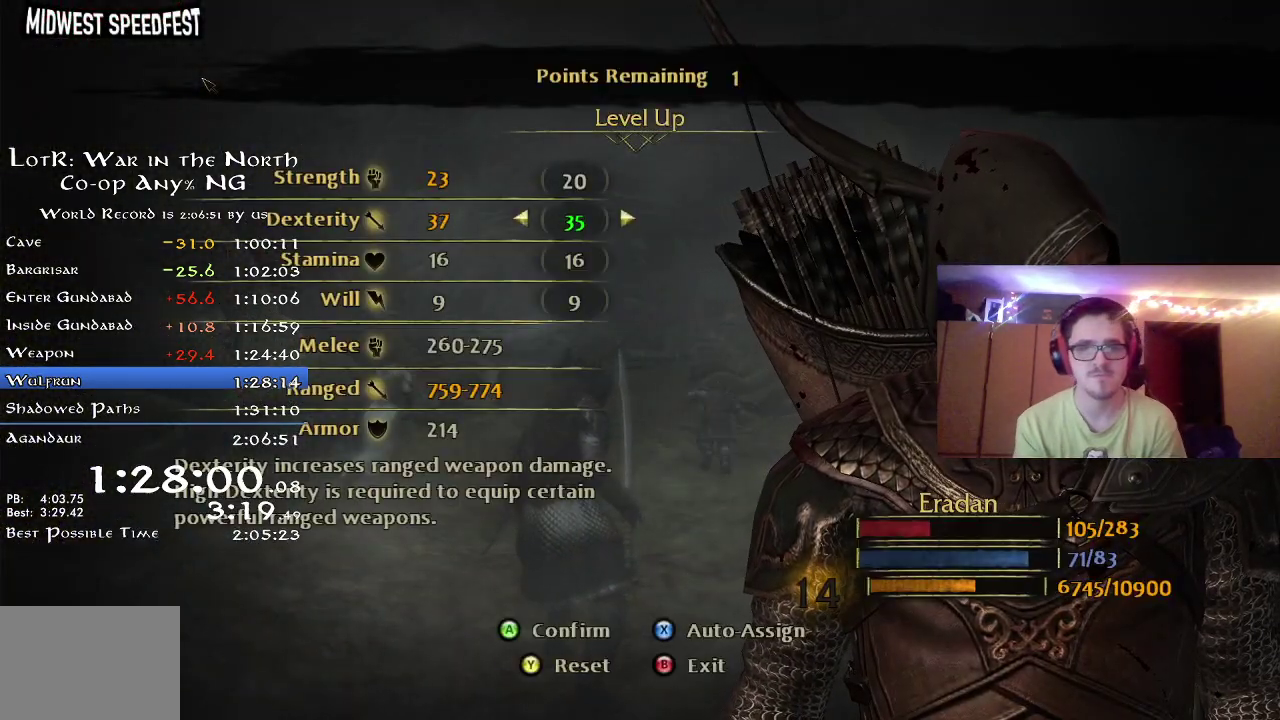
{"dt_ms": 300, "buttons": [], "left_stick": "center", "right_stick": "center", "button_events": [[33, "DPAD_RIGHT", "up"], [100, "DPAD_RIGHT", "down"], [167, "DPAD_RIGHT", "up"], [183, "A", "down"], [233, "A", "up"]]}
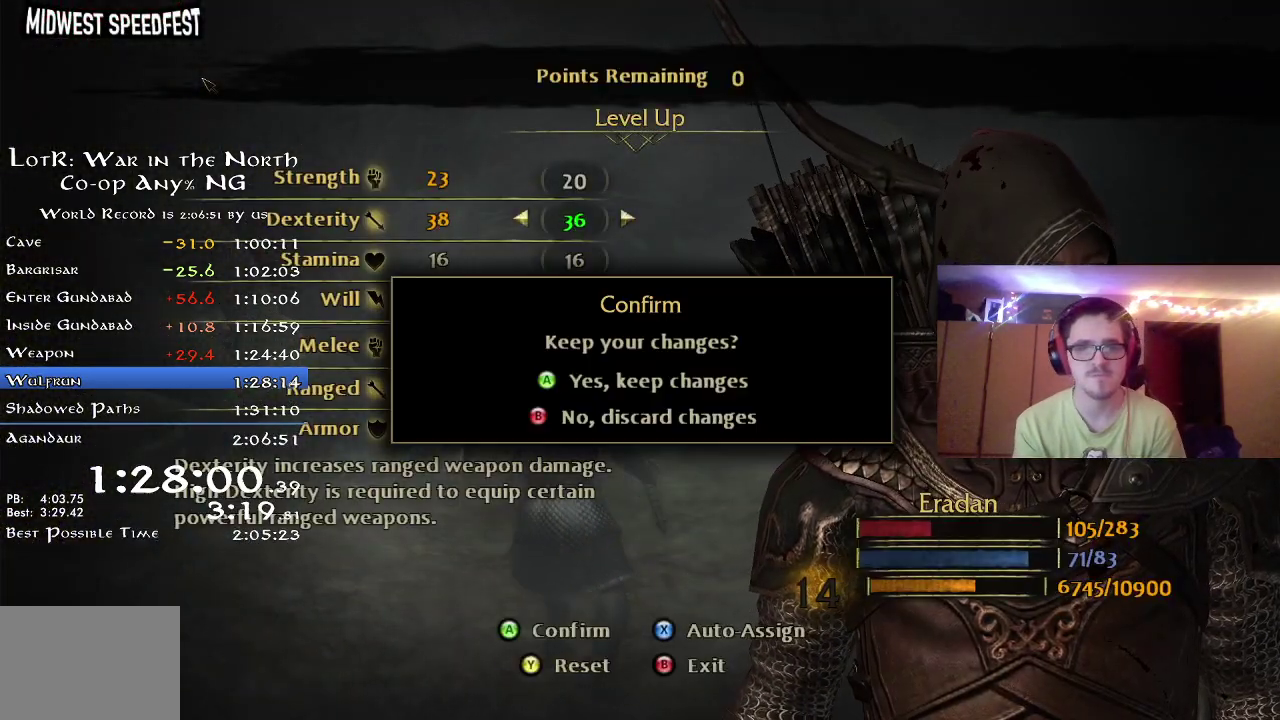
{"dt_ms": 700, "buttons": ["DPAD_RIGHT"], "left_stick": "center", "right_stick": "center", "button_events": [[33, "A", "down"], [117, "A", "up"], [200, "DPAD_DOWN", "down"], [283, "DPAD_DOWN", "up"], [367, "DPAD_DOWN", "down"], [433, "DPAD_DOWN", "up"], [517, "DPAD_RIGHT", "down"], [567, "DPAD_RIGHT", "up"], [667, "DPAD_RIGHT", "down"]]}
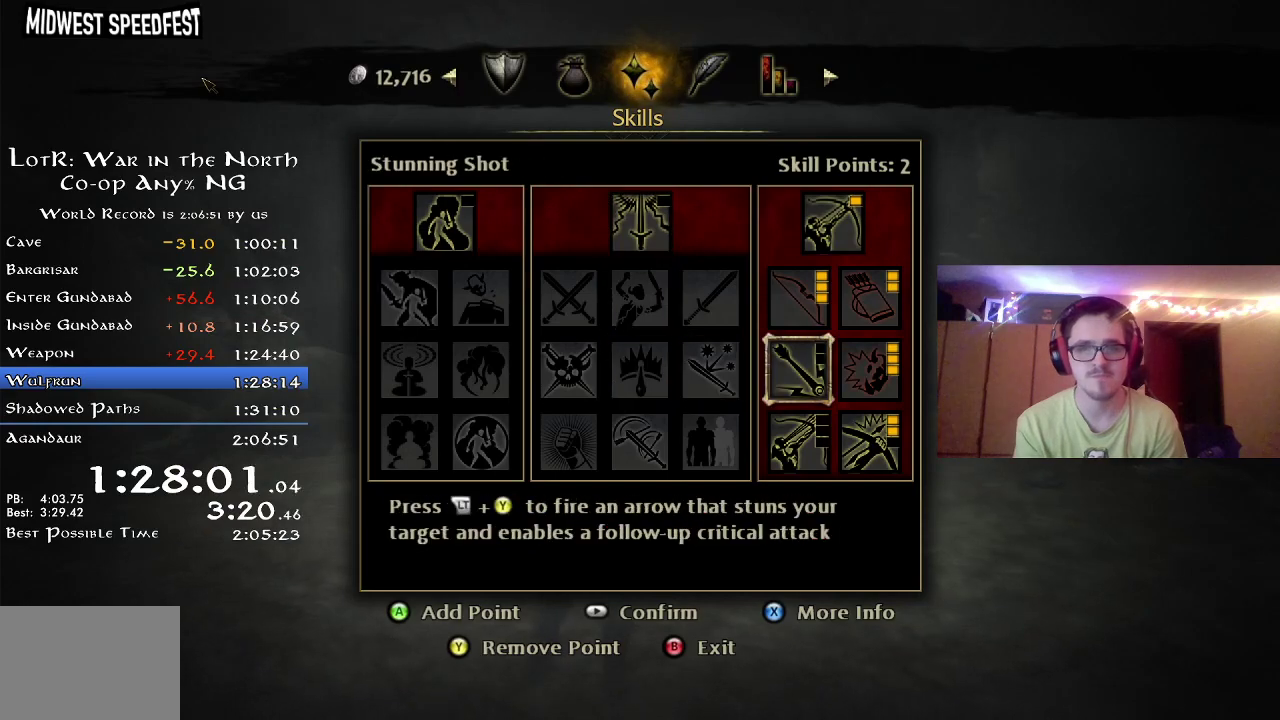
{"dt_ms": 300, "buttons": ["DPAD_RIGHT"], "left_stick": "center", "right_stick": "center", "button_events": [[33, "DPAD_RIGHT", "up"], [267, "DPAD_RIGHT", "down"]]}
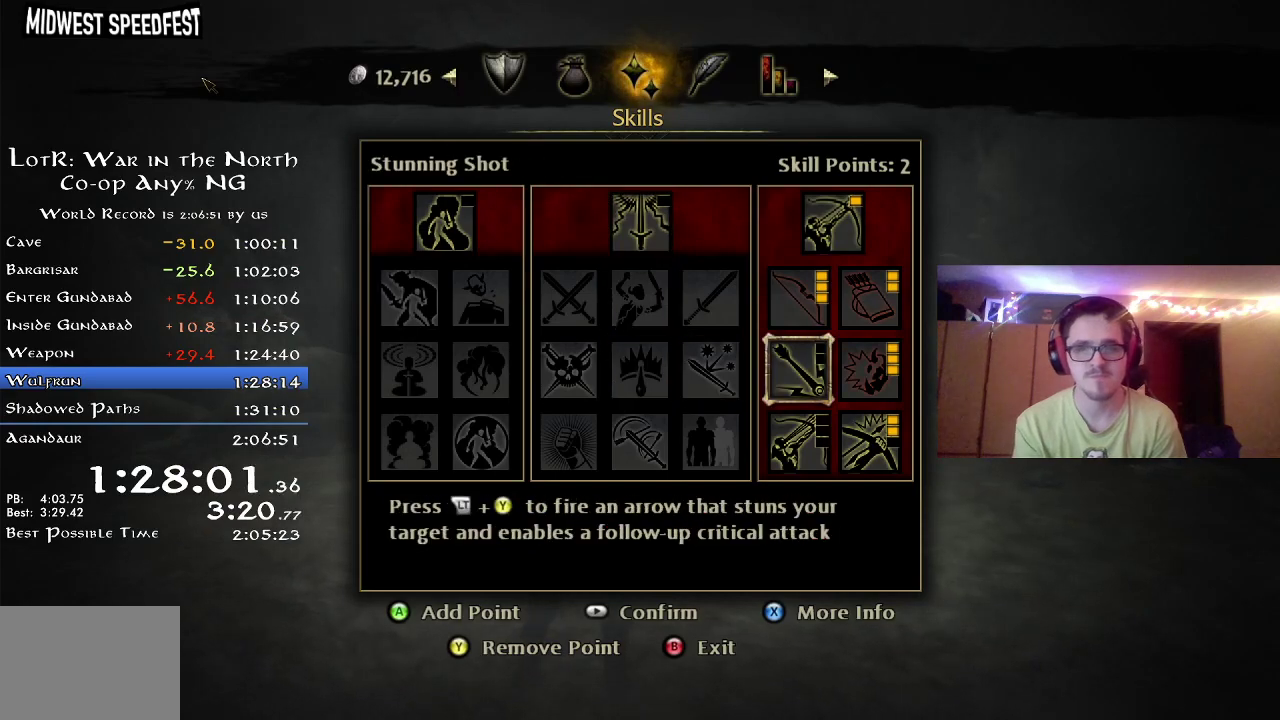
{"dt_ms": 700, "buttons": [], "left_stick": "center", "right_stick": "center", "button_events": [[33, "DPAD_RIGHT", "up"], [150, "DPAD_DOWN", "down"], [267, "DPAD_DOWN", "up"], [400, "B", "down"], [483, "B", "up"]]}
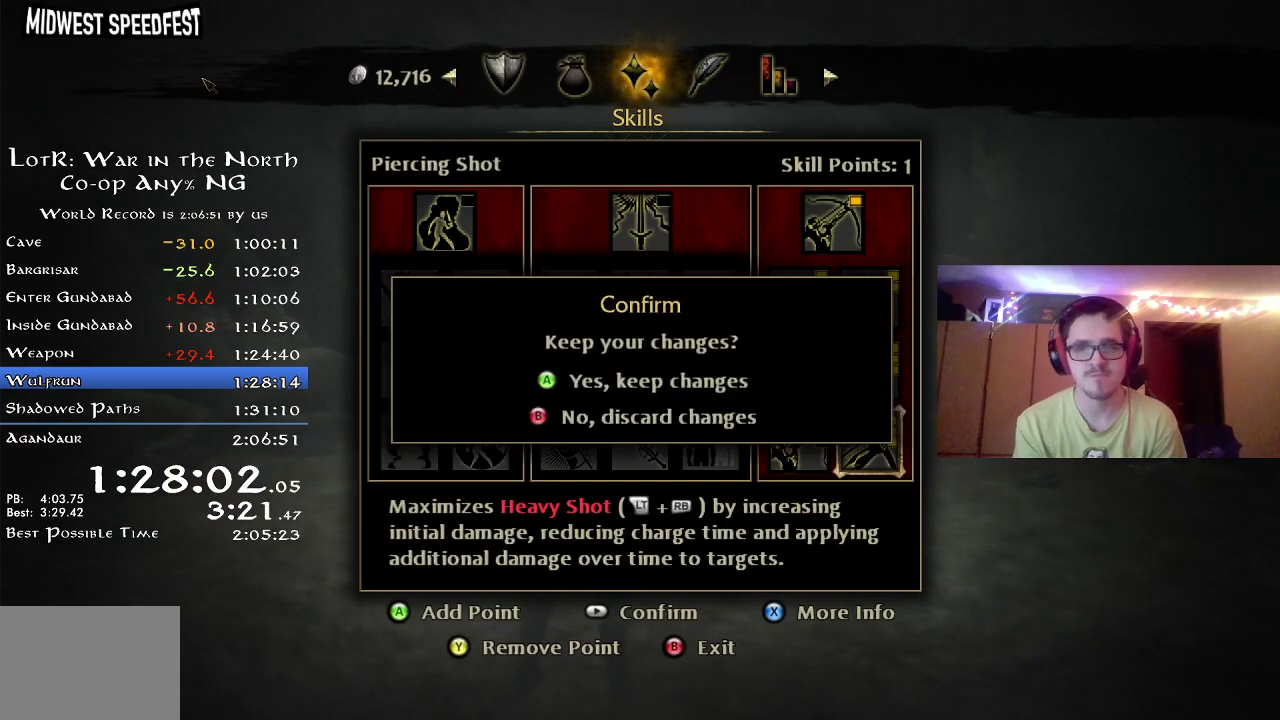
{"dt_ms": 500, "buttons": [], "left_stick": "center", "right_stick": "center", "button_events": [[133, "A", "down"], [200, "A", "up"]]}
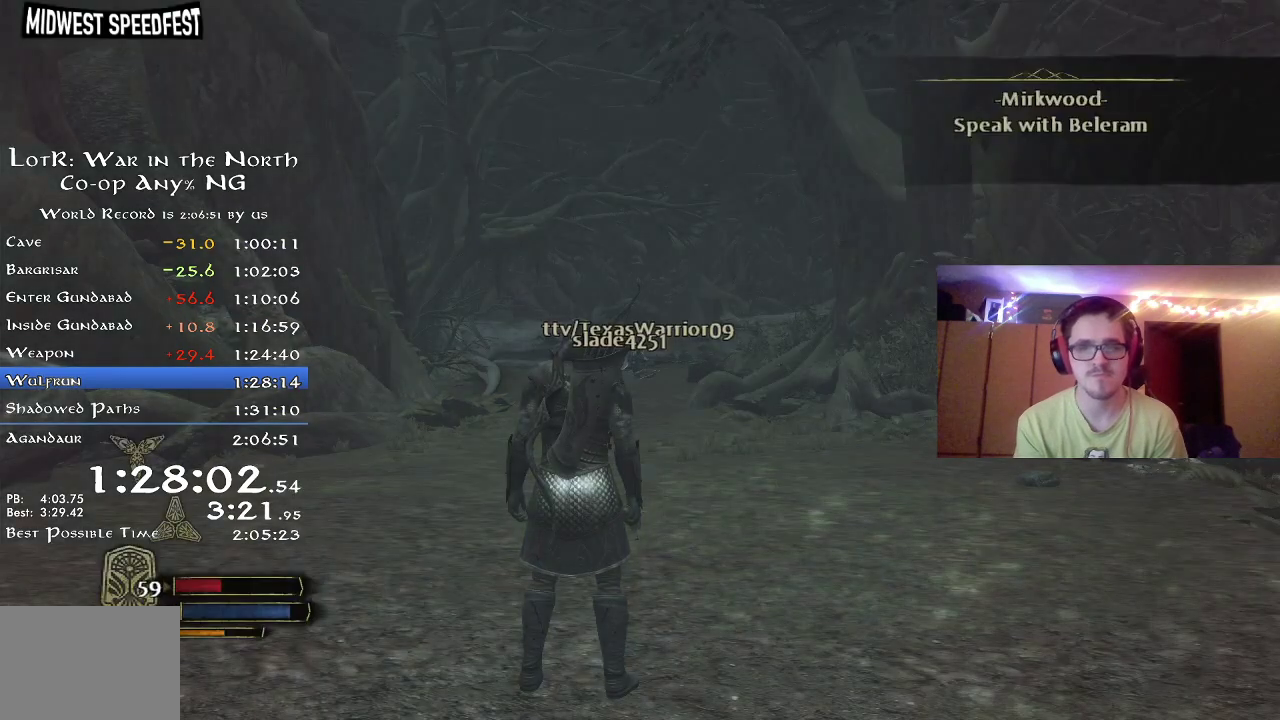
{"dt_ms": 500, "buttons": [], "left_stick": "center", "right_stick": "center", "button_events": []}
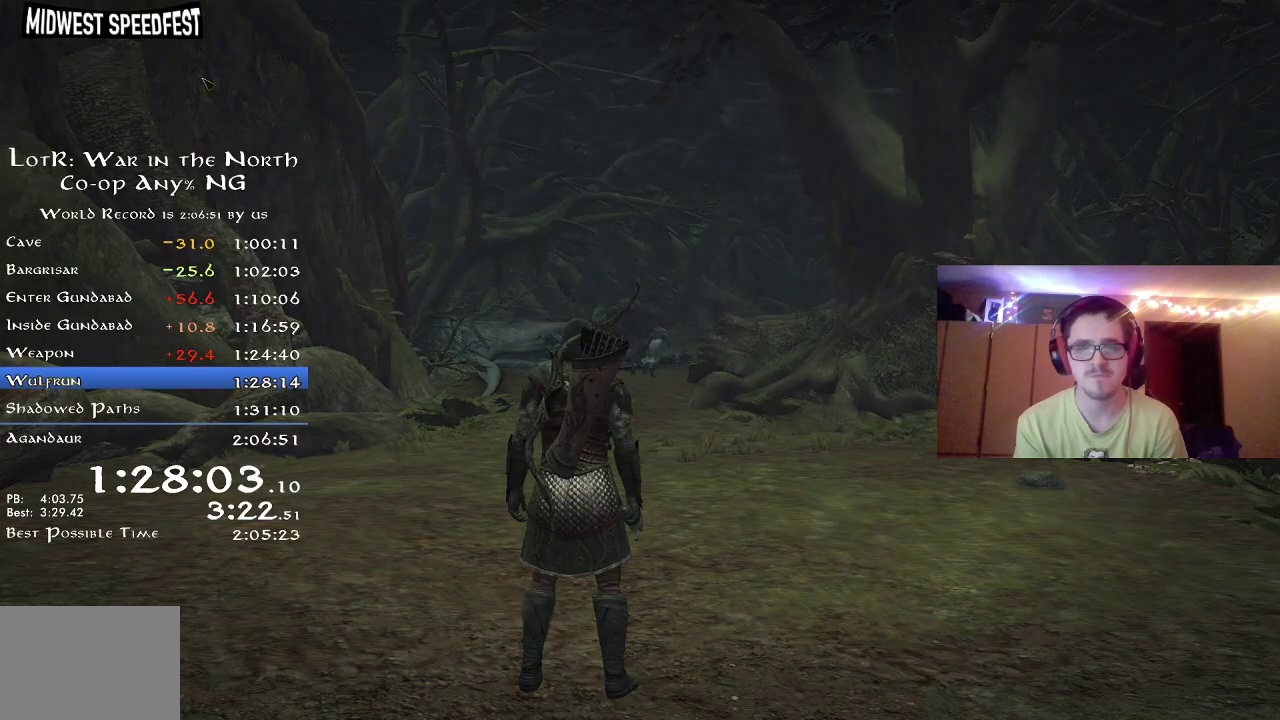
{"dt_ms": 500, "buttons": ["R2"], "left_stick": "center", "right_stick": "center", "button_events": [[483, "R2", "down"]]}
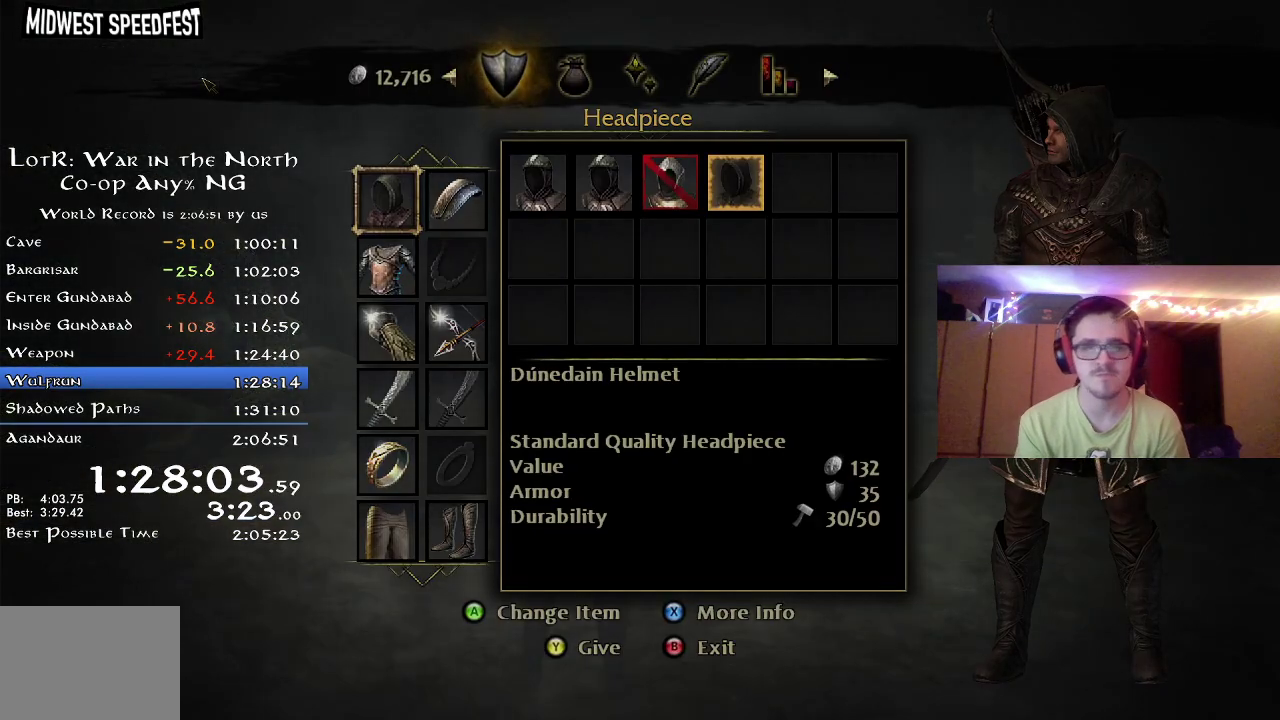
{"dt_ms": 500, "buttons": ["A"], "left_stick": "center", "right_stick": "center", "button_events": [[67, "R2", "up"], [167, "R2", "down"], [233, "R2", "up"], [483, "A", "down"]]}
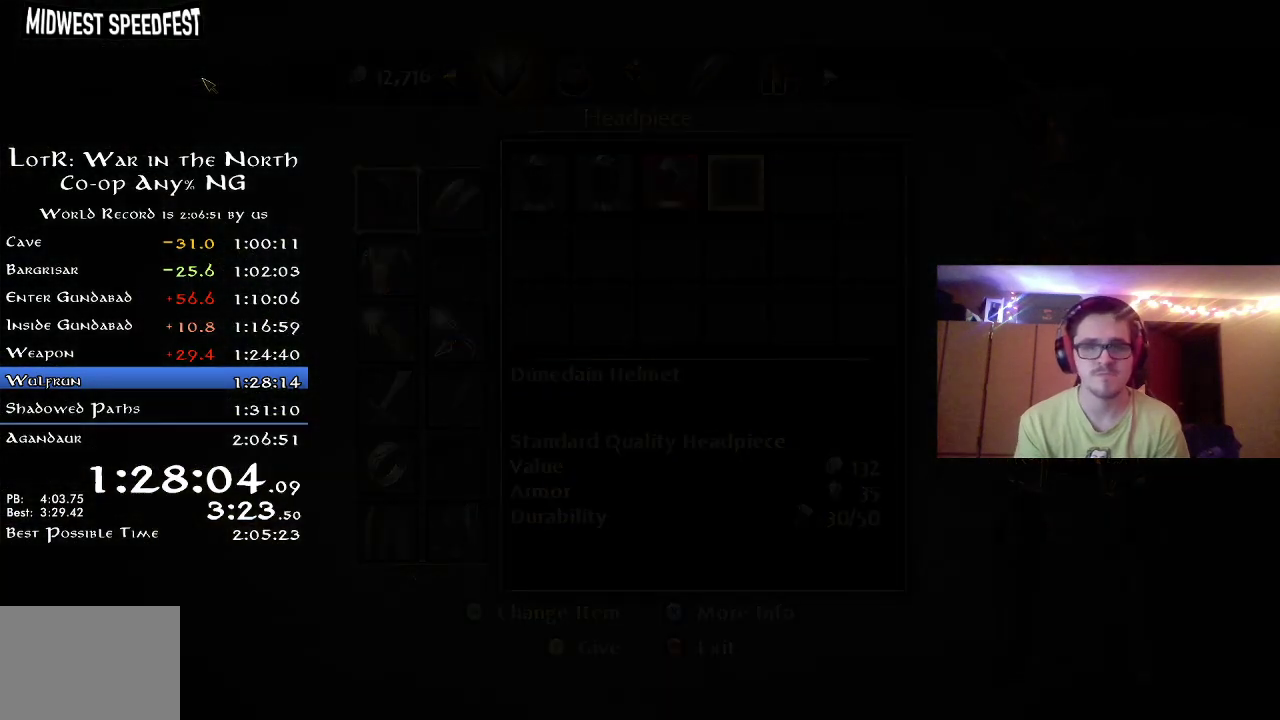
{"dt_ms": 500, "buttons": [], "left_stick": "center", "right_stick": "center", "button_events": [[50, "A", "up"], [117, "A", "down"], [200, "A", "up"], [267, "A", "down"], [333, "A", "up"], [417, "A", "down"], [483, "A", "up"]]}
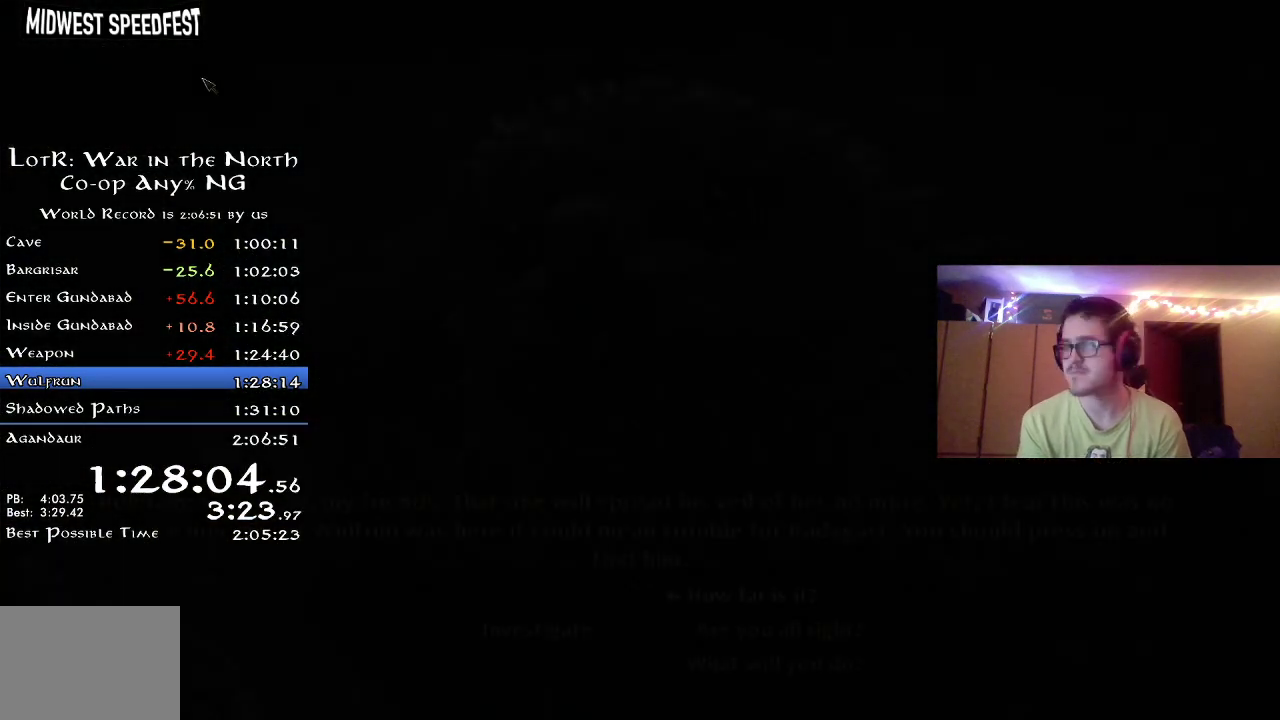
{"dt_ms": 600, "buttons": ["A"], "left_stick": "center", "right_stick": "center", "button_events": [[50, "A", "down"], [117, "A", "up"], [183, "A", "down"], [250, "A", "up"], [317, "A", "down"], [400, "A", "up"], [467, "A", "down"], [533, "A", "up"], [600, "A", "down"]]}
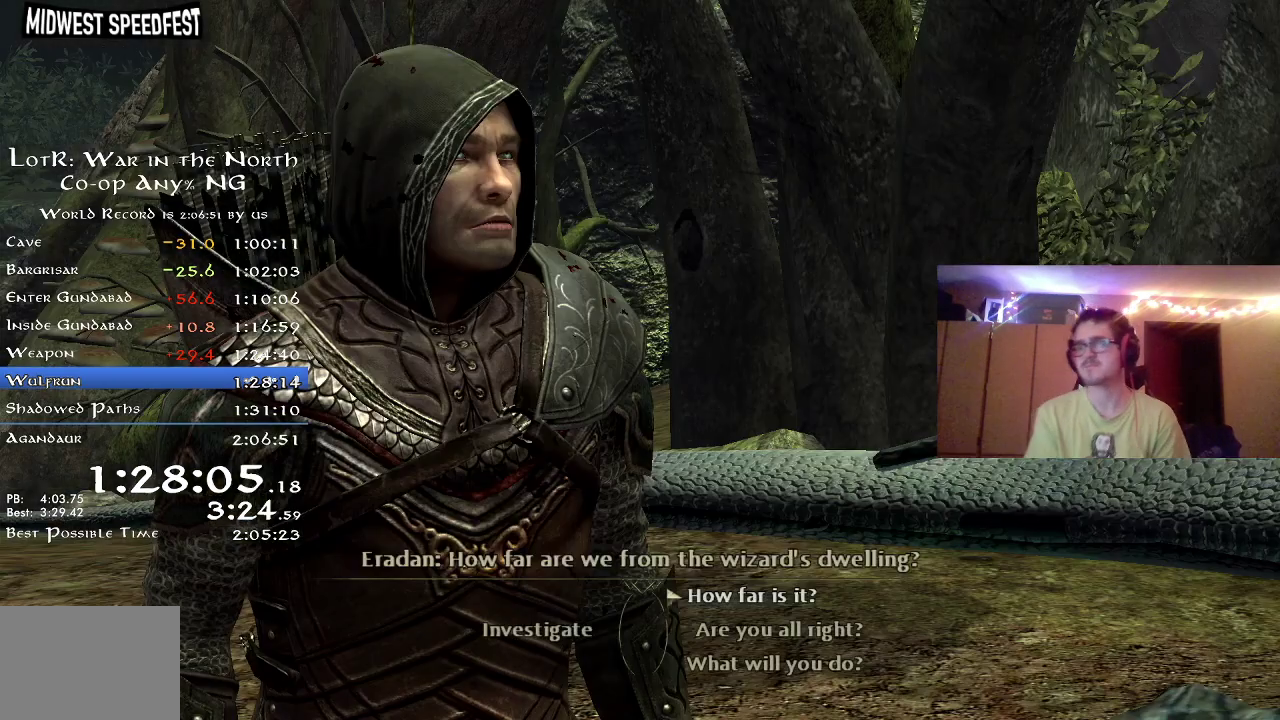
{"dt_ms": 400, "buttons": [], "left_stick": "center", "right_stick": "center", "button_events": [[100, "A", "up"], [150, "A", "down"], [250, "A", "up"], [300, "A", "down"], [383, "A", "up"]]}
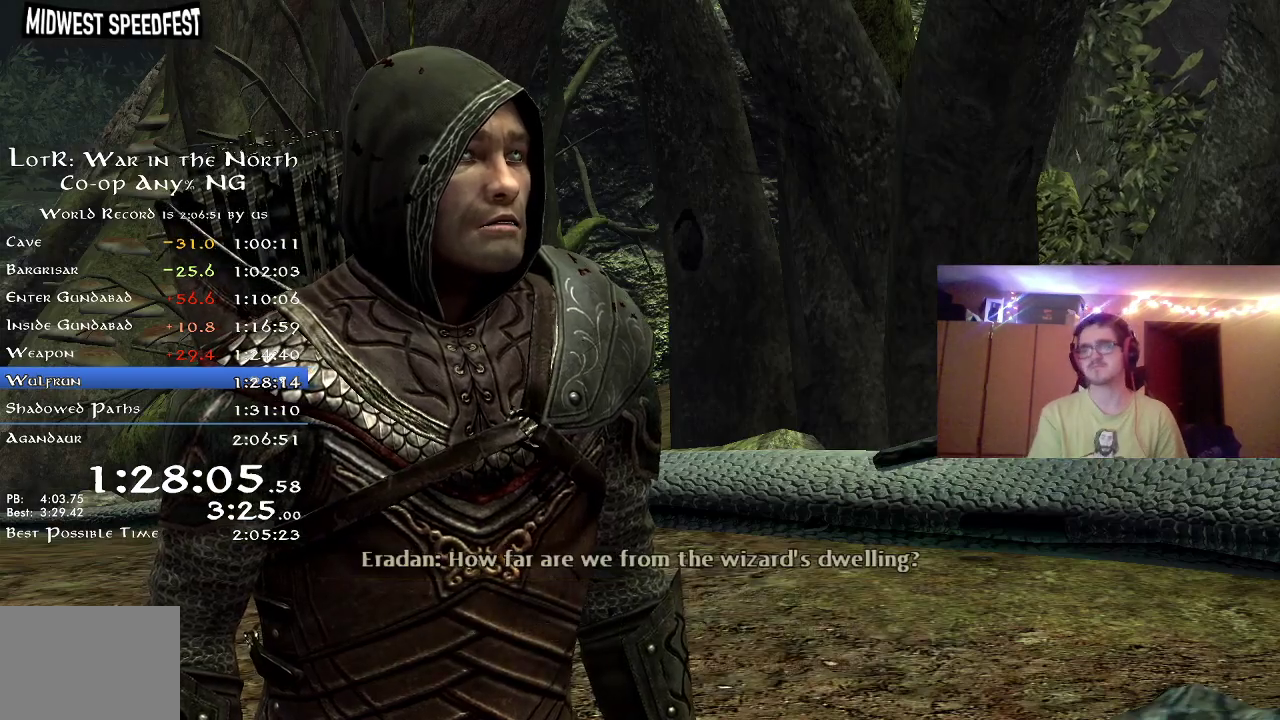
{"dt_ms": 400, "buttons": ["A"], "left_stick": "center", "right_stick": "center", "button_events": [[83, "A", "down"], [167, "A", "up"], [217, "A", "down"], [300, "A", "up"], [367, "A", "down"]]}
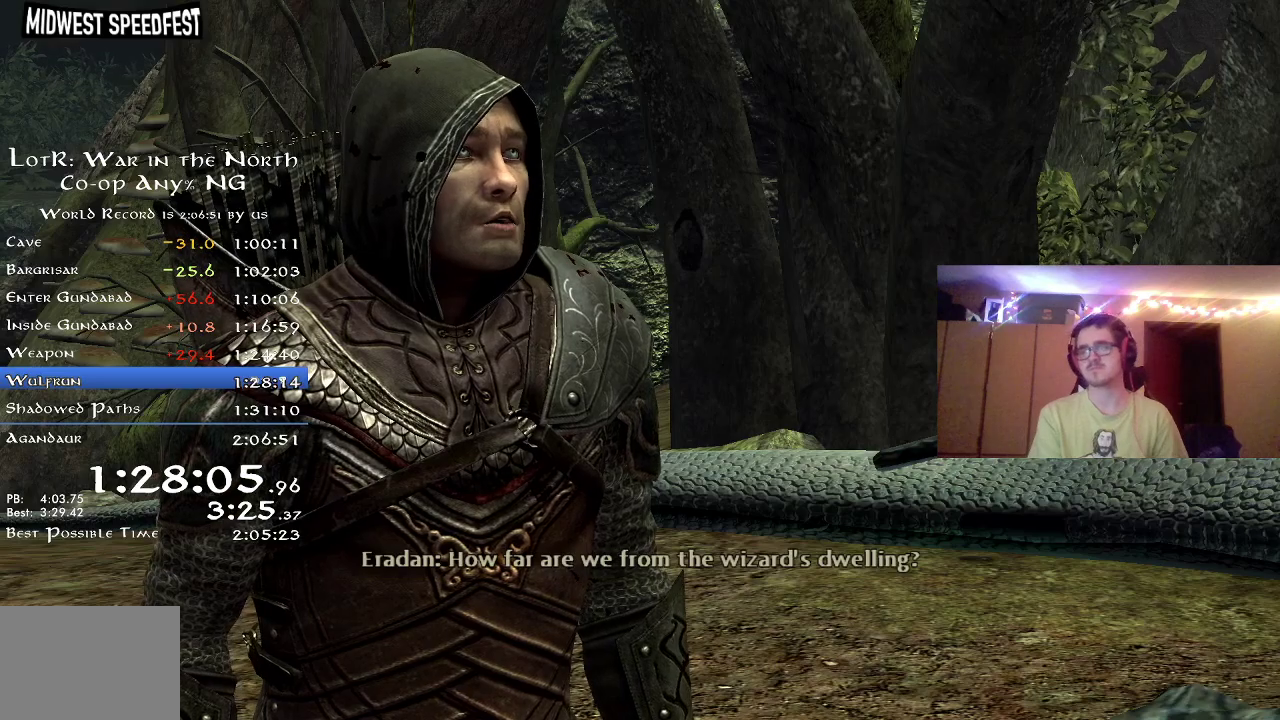
{"dt_ms": 700, "buttons": [], "left_stick": "center", "right_stick": "center", "button_events": [[50, "A", "up"], [117, "A", "down"], [183, "A", "up"], [267, "A", "down"], [367, "A", "up"], [417, "A", "down"], [517, "A", "up"], [567, "A", "down"], [650, "A", "up"]]}
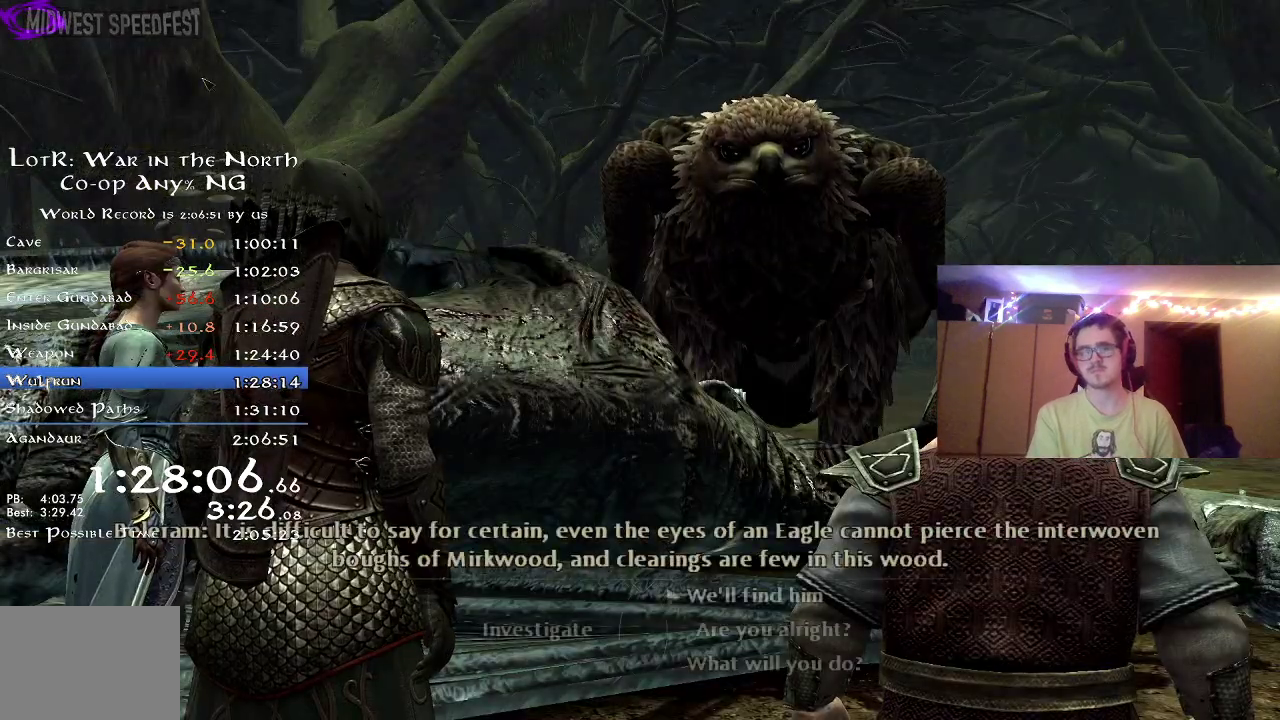
{"dt_ms": 400, "buttons": ["A"], "left_stick": "center", "right_stick": "center", "button_events": [[33, "A", "down"], [100, "A", "up"], [183, "A", "down"], [250, "A", "up"], [333, "A", "down"]]}
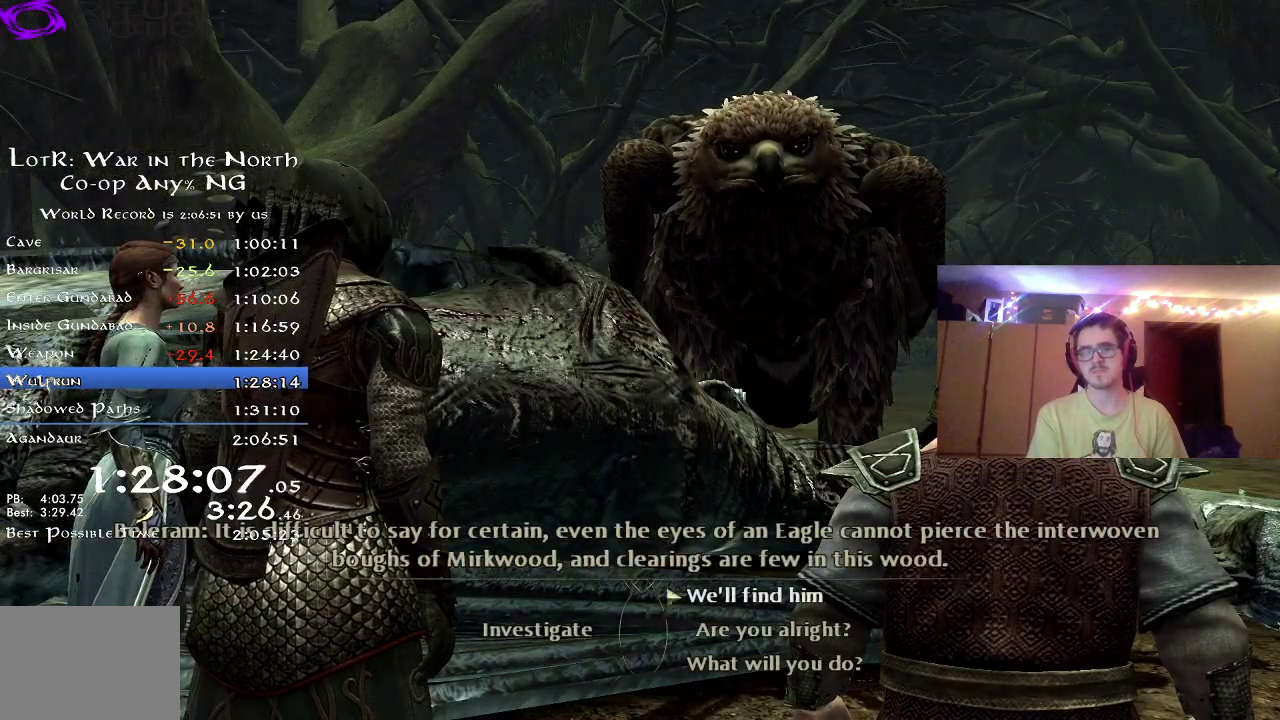
{"dt_ms": 400, "buttons": ["A"], "left_stick": "center", "right_stick": "center", "button_events": [[50, "A", "up"], [100, "A", "down"], [183, "A", "up"], [250, "A", "down"], [333, "A", "up"], [400, "A", "down"]]}
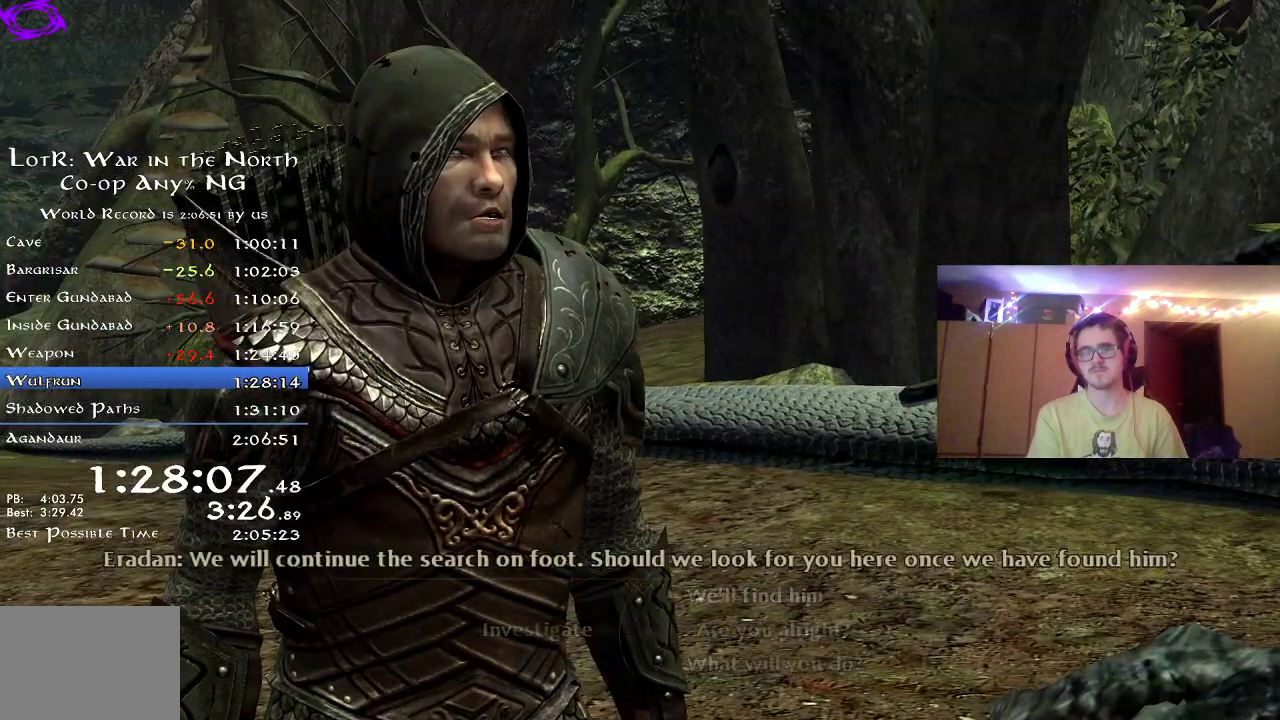
{"dt_ms": 800, "buttons": [], "left_stick": "center", "right_stick": "center", "button_events": [[100, "A", "up"], [183, "A", "down"], [267, "A", "up"], [333, "A", "down"], [417, "A", "up"], [483, "A", "down"], [600, "A", "up"], [650, "A", "down"], [750, "A", "up"]]}
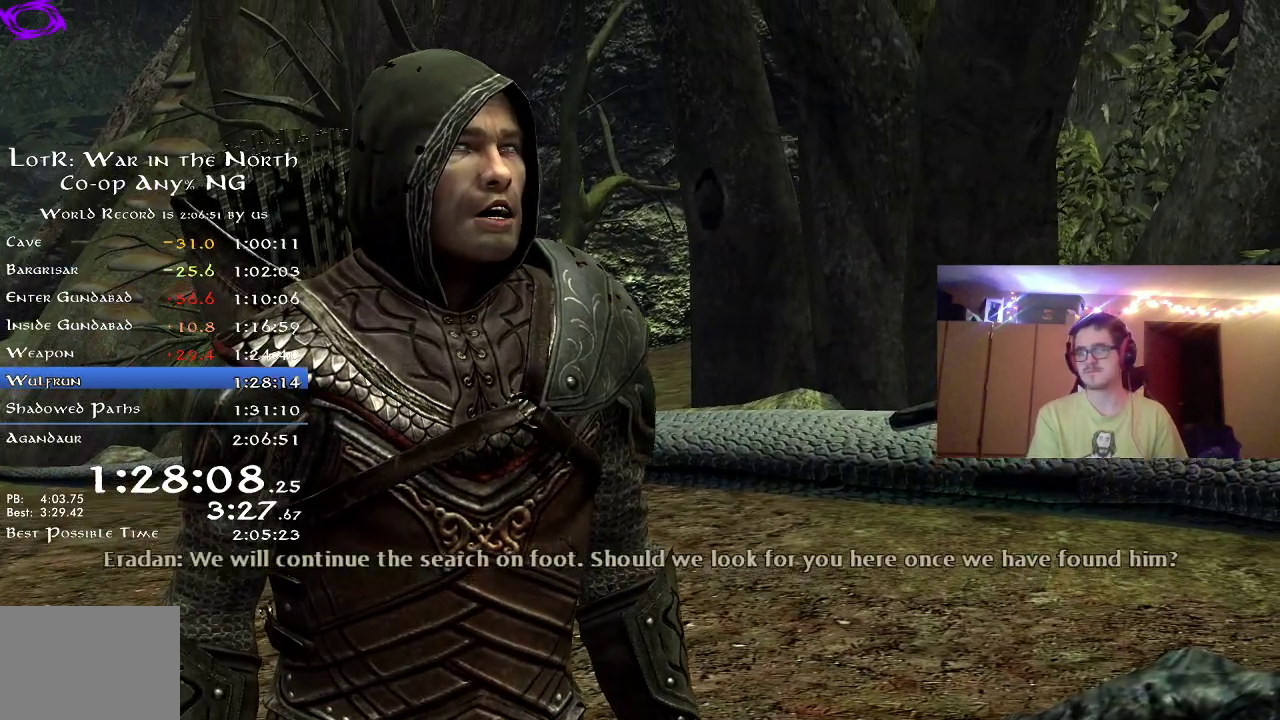
{"dt_ms": 300, "buttons": [], "left_stick": "center", "right_stick": "center", "button_events": [[17, "A", "down"], [117, "A", "up"], [167, "A", "down"], [267, "A", "up"]]}
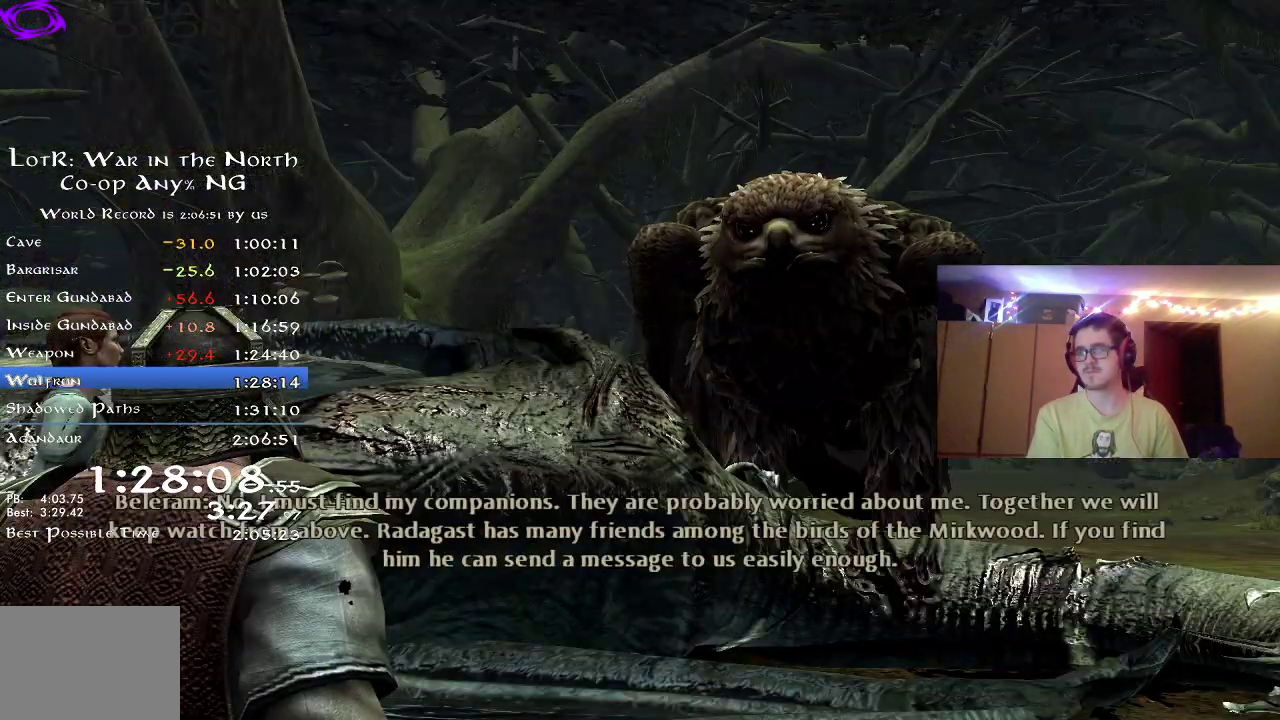
{"dt_ms": 700, "buttons": ["A"], "left_stick": "center", "right_stick": "center", "button_events": [[33, "A", "down"], [133, "A", "up"], [183, "A", "down"], [283, "A", "up"], [350, "A", "down"], [450, "A", "up"], [500, "A", "down"], [583, "A", "up"], [667, "A", "down"]]}
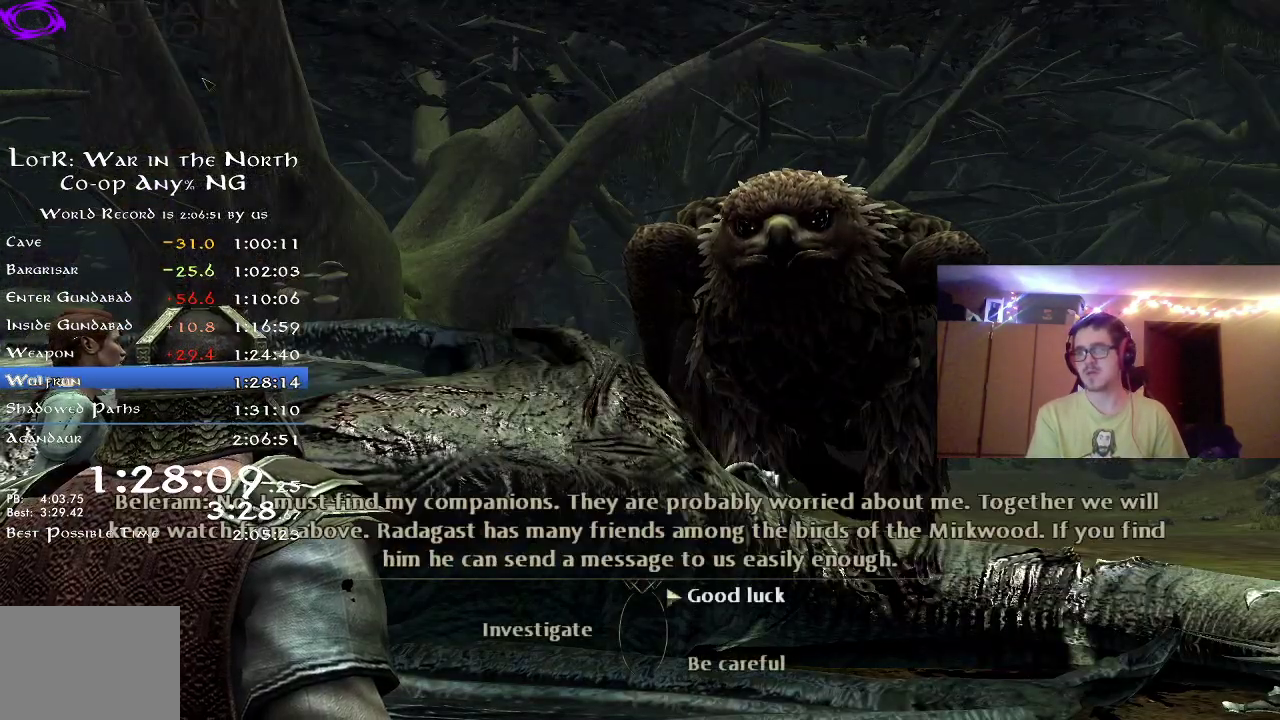
{"dt_ms": 300, "buttons": ["A"], "left_stick": "center", "right_stick": "center", "button_events": [[50, "A", "up"], [100, "A", "down"], [183, "A", "up"], [267, "A", "down"]]}
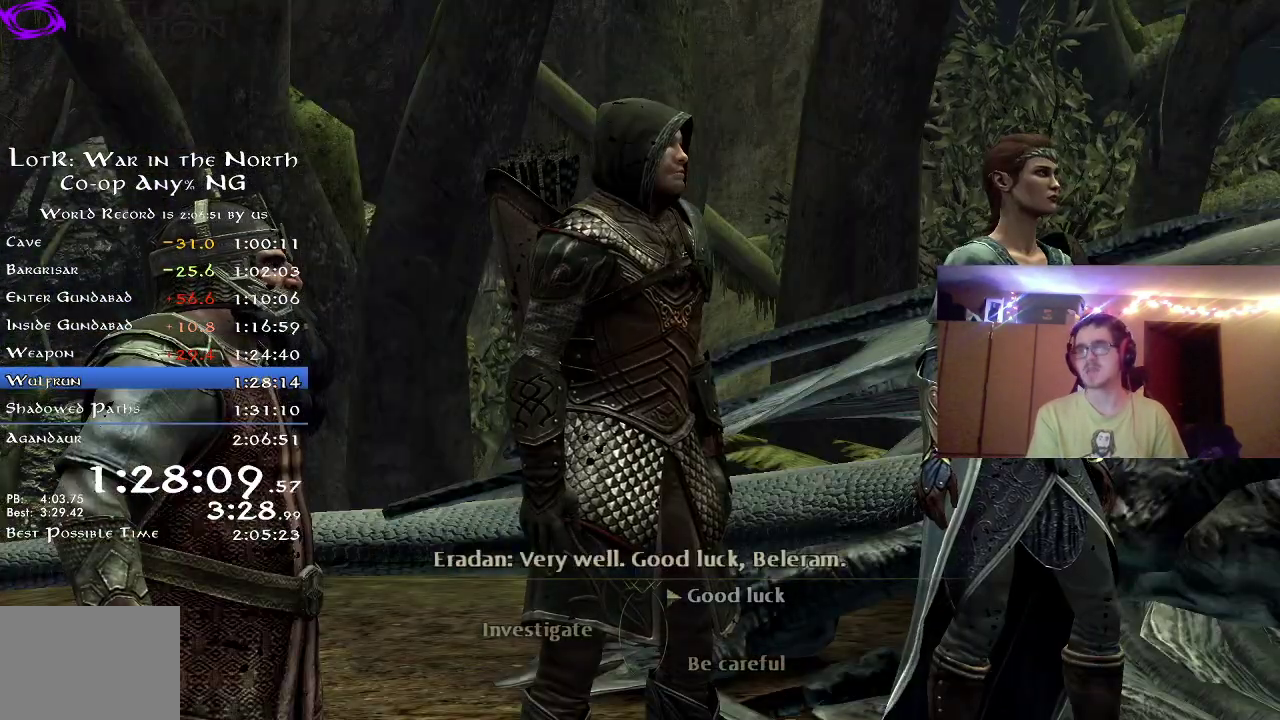
{"dt_ms": 500, "buttons": [], "left_stick": "center", "right_stick": "center", "button_events": [[217, "A", "up"], [267, "A", "down"], [350, "A", "up"], [450, "A", "down"], [500, "A", "up"]]}
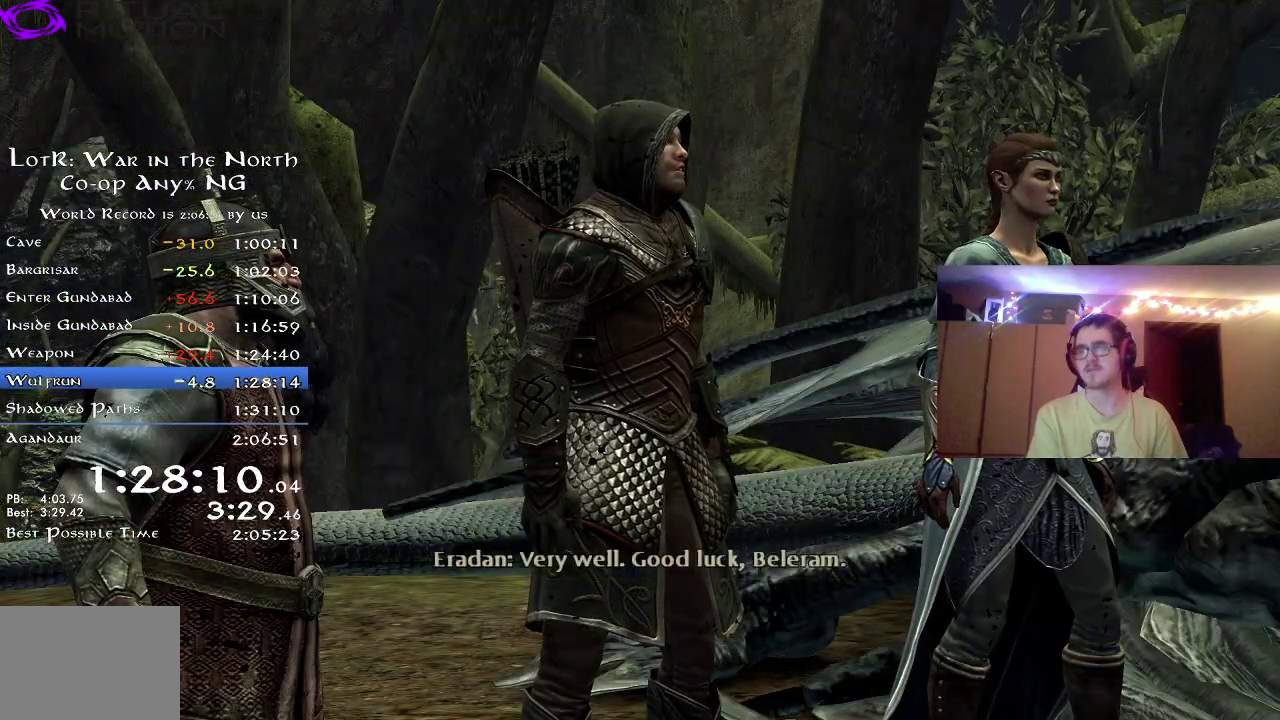
{"dt_ms": 500, "buttons": [], "left_stick": "center", "right_stick": "center", "button_events": [[83, "A", "down"], [167, "A", "up"], [233, "A", "down"], [333, "A", "up"], [417, "A", "down"], [483, "A", "up"]]}
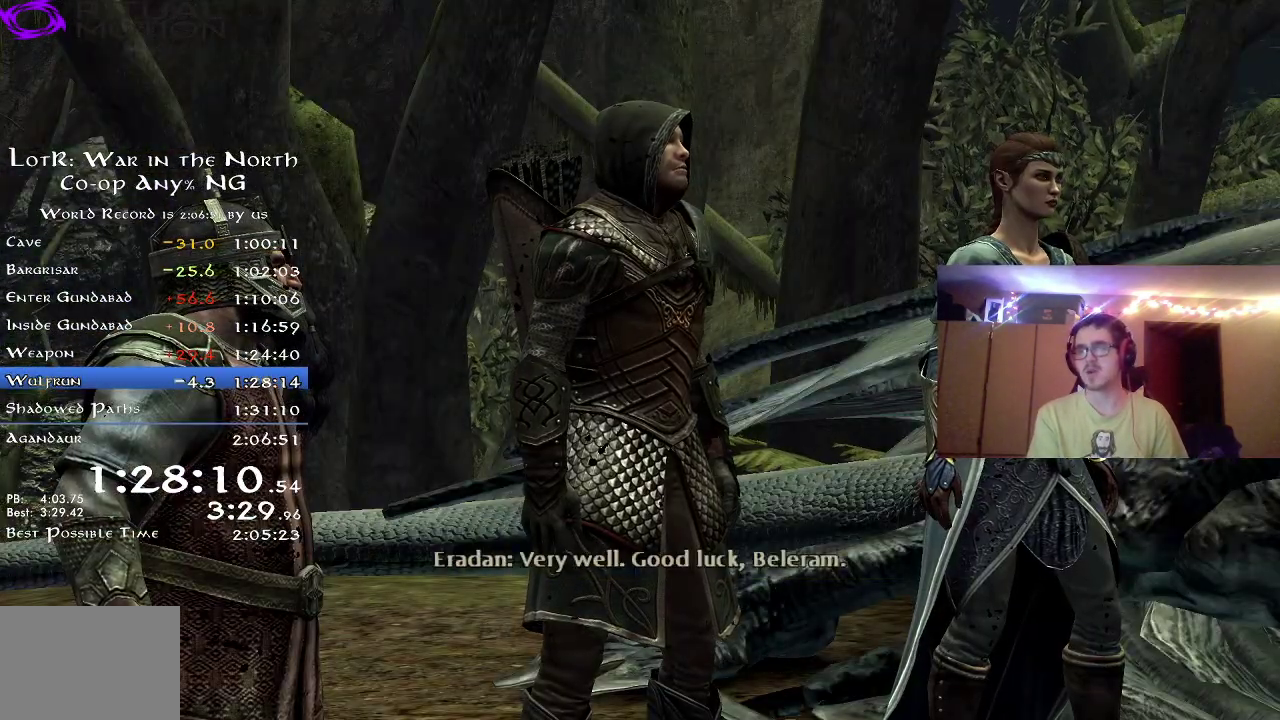
{"dt_ms": 300, "buttons": [], "left_stick": "center", "right_stick": "center", "button_events": [[50, "A", "down"], [167, "A", "up"], [217, "A", "down"], [300, "A", "up"]]}
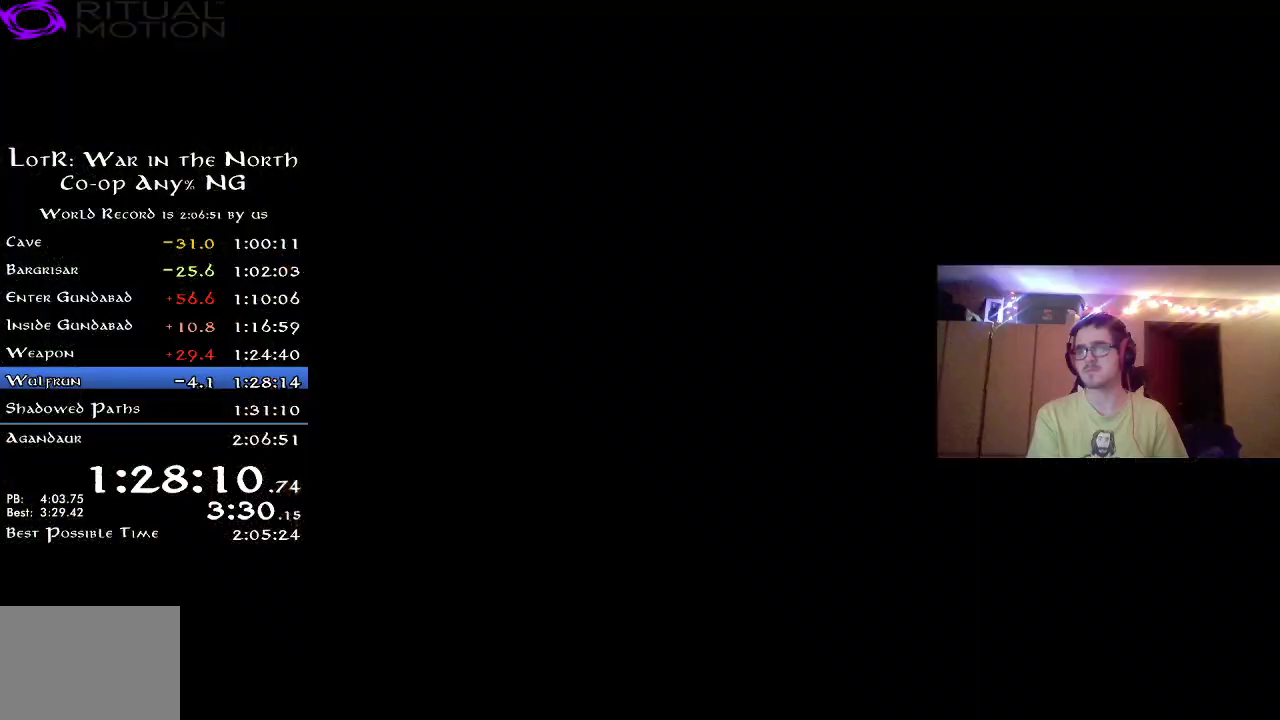
{"dt_ms": 700, "buttons": [], "left_stick": "center", "right_stick": "center", "button_events": [[67, "A", "down"], [150, "A", "up"], [217, "A", "down"], [300, "A", "up"]]}
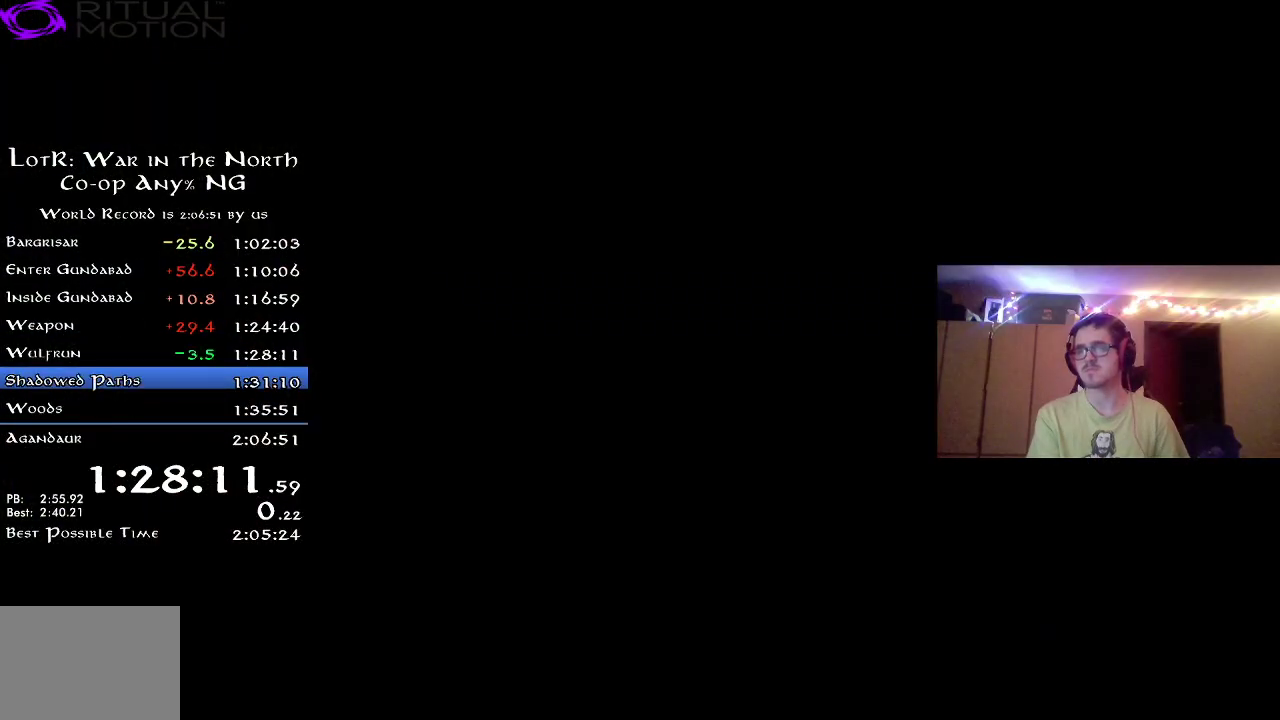
{"dt_ms": 500, "buttons": ["R2"], "left_stick": "up", "right_stick": "center", "button_events": [[400, "R2", "down"]]}
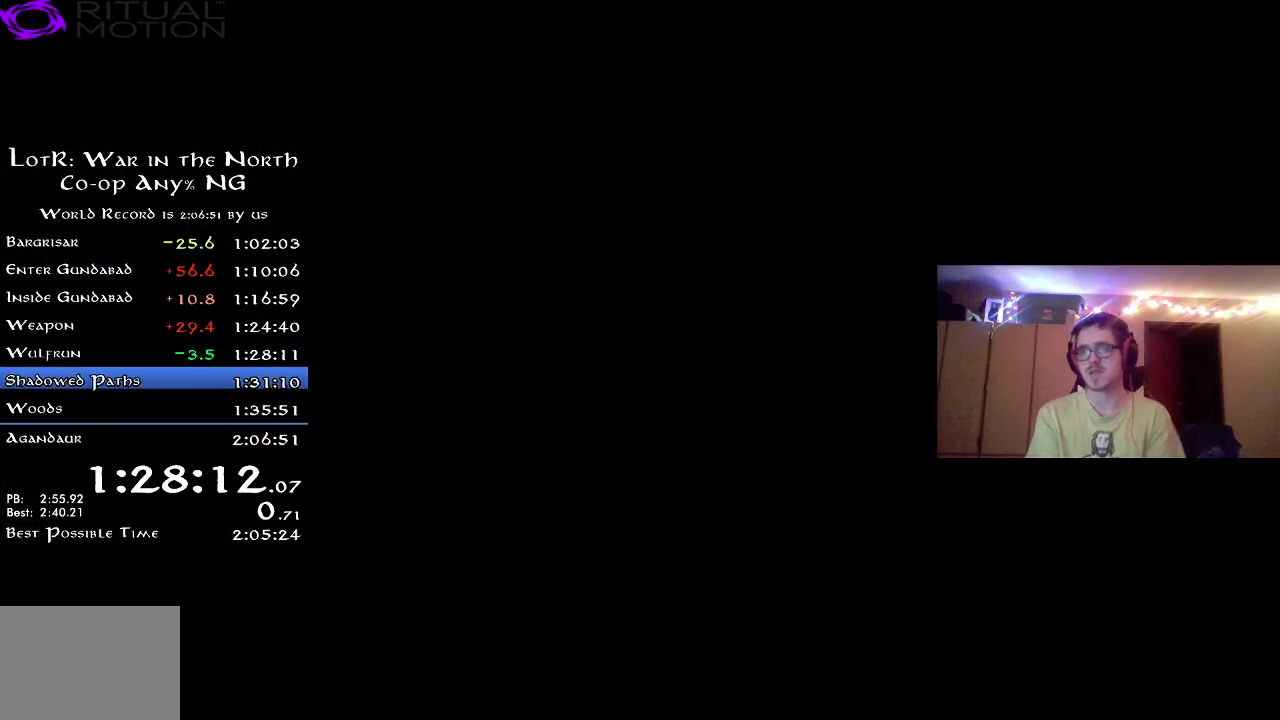
{"dt_ms": 500, "buttons": ["R2"], "left_stick": "up", "right_stick": "center", "button_events": []}